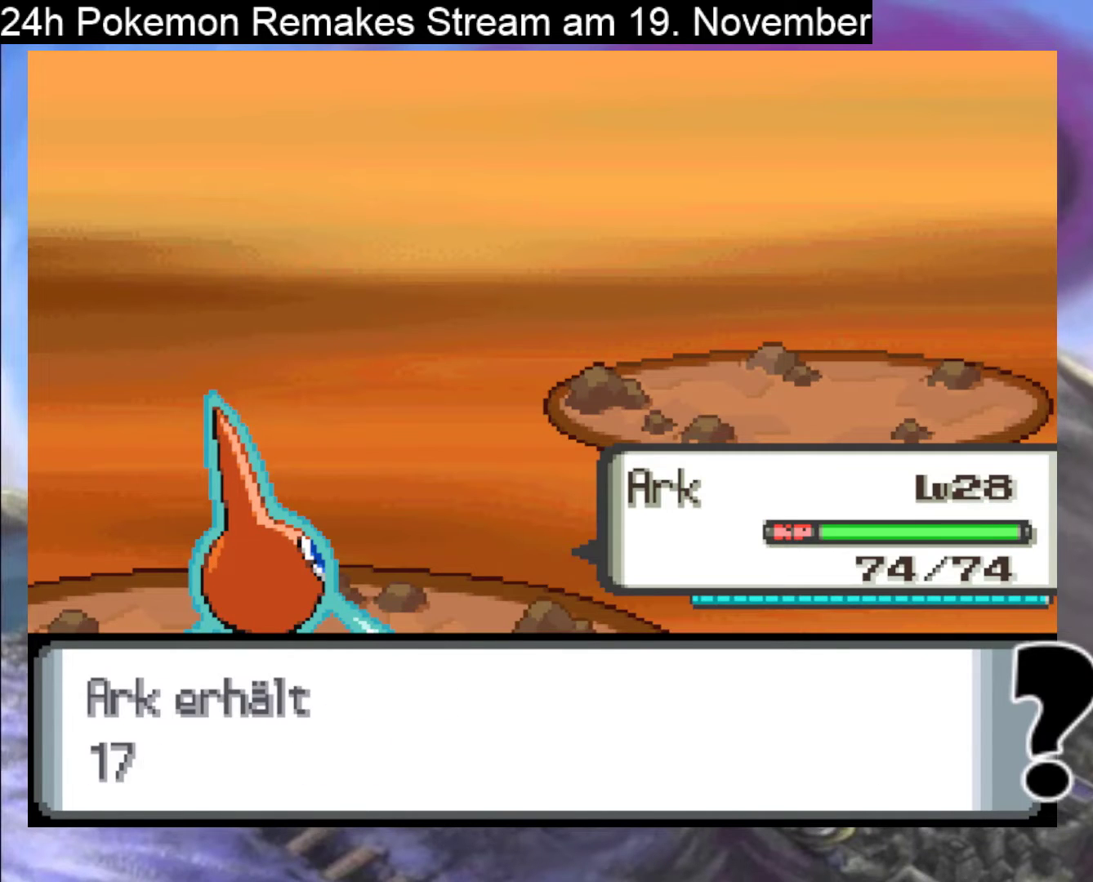
Gameplay with a controller (Nintendo layout); each line is a JSON object with the inputs held at the frame after it. "events" lists button and stick changes between this image and that frame as [ms after this image, input, new state], when the widget could be followed in between. Not read: L1 L3 R3.
{"buttons": [], "events": [[333, "A", "down"], [433, "A", "up"]]}
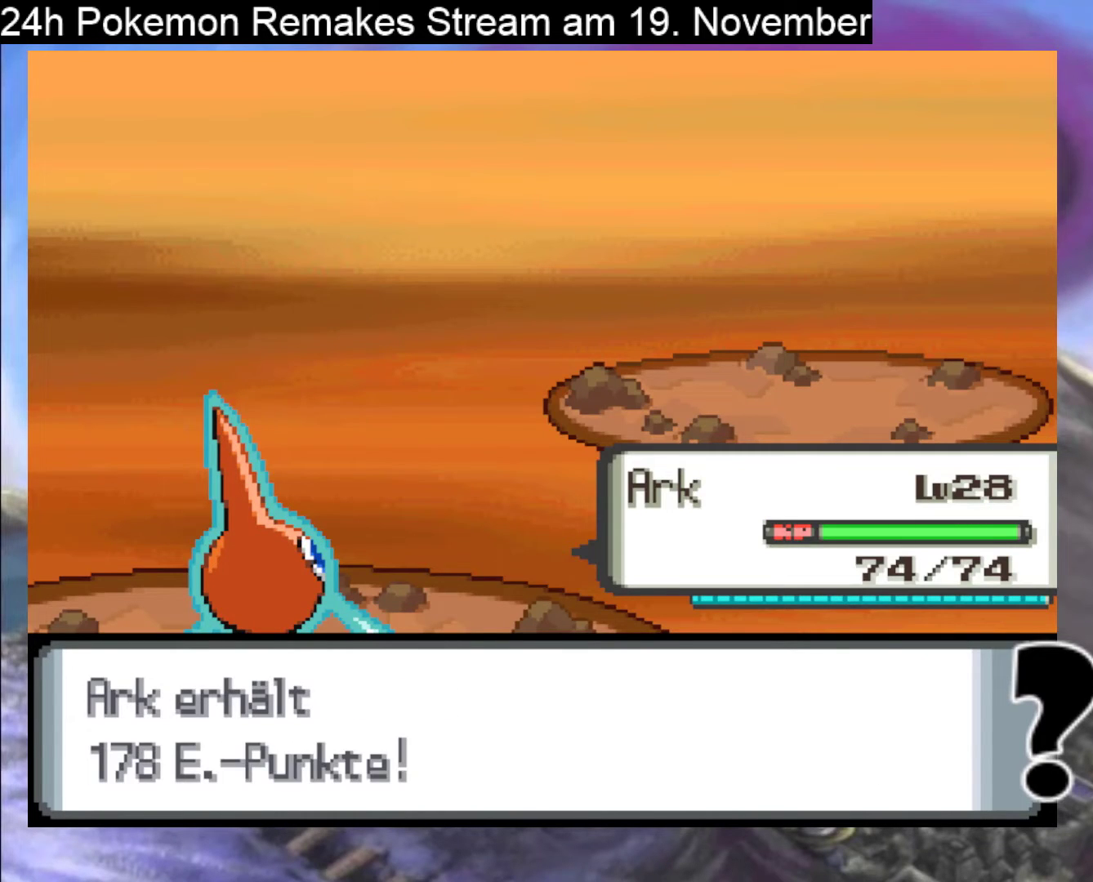
{"buttons": [], "events": [[100, "A", "down"], [233, "A", "up"], [333, "A", "down"], [467, "A", "up"]]}
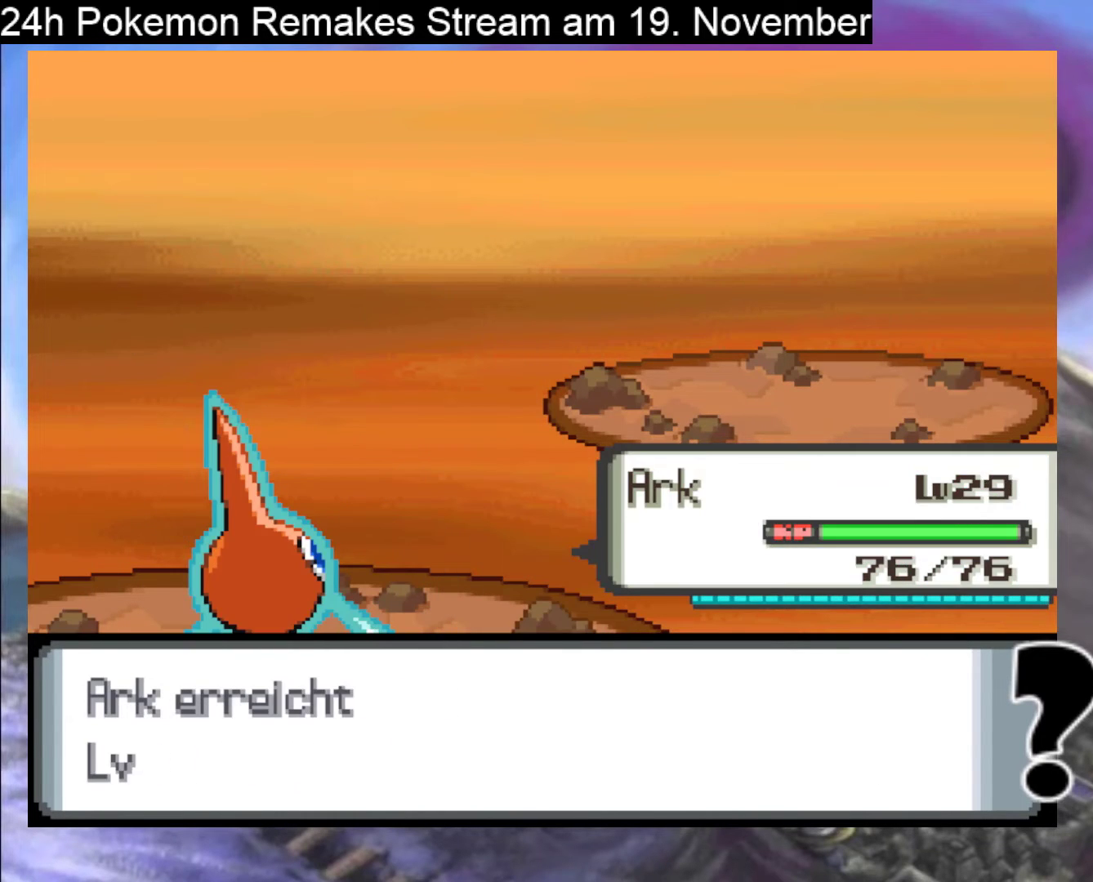
{"buttons": [], "events": [[367, "A", "down"], [467, "A", "up"]]}
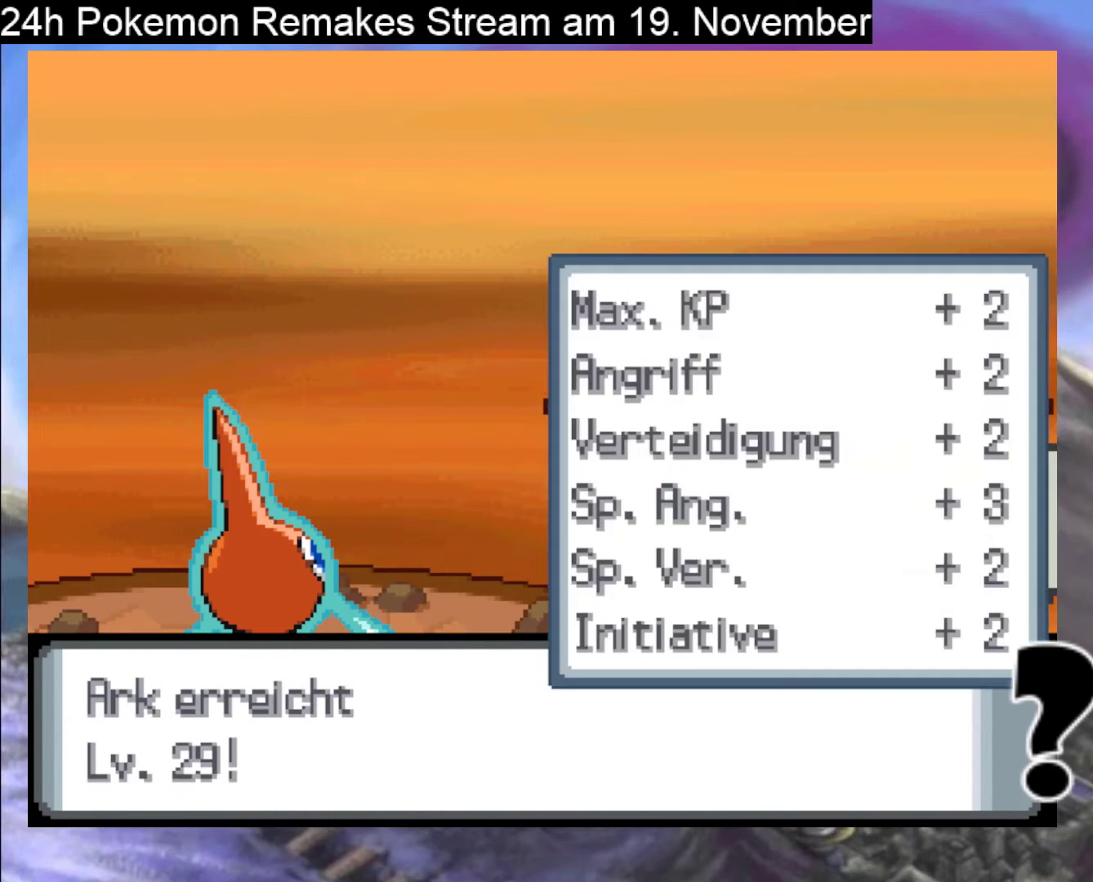
{"buttons": ["B", "Y"], "events": [[67, "A", "down"], [167, "A", "up"], [267, "A", "down"], [400, "A", "up"], [467, "B", "down"], [500, "Y", "down"]]}
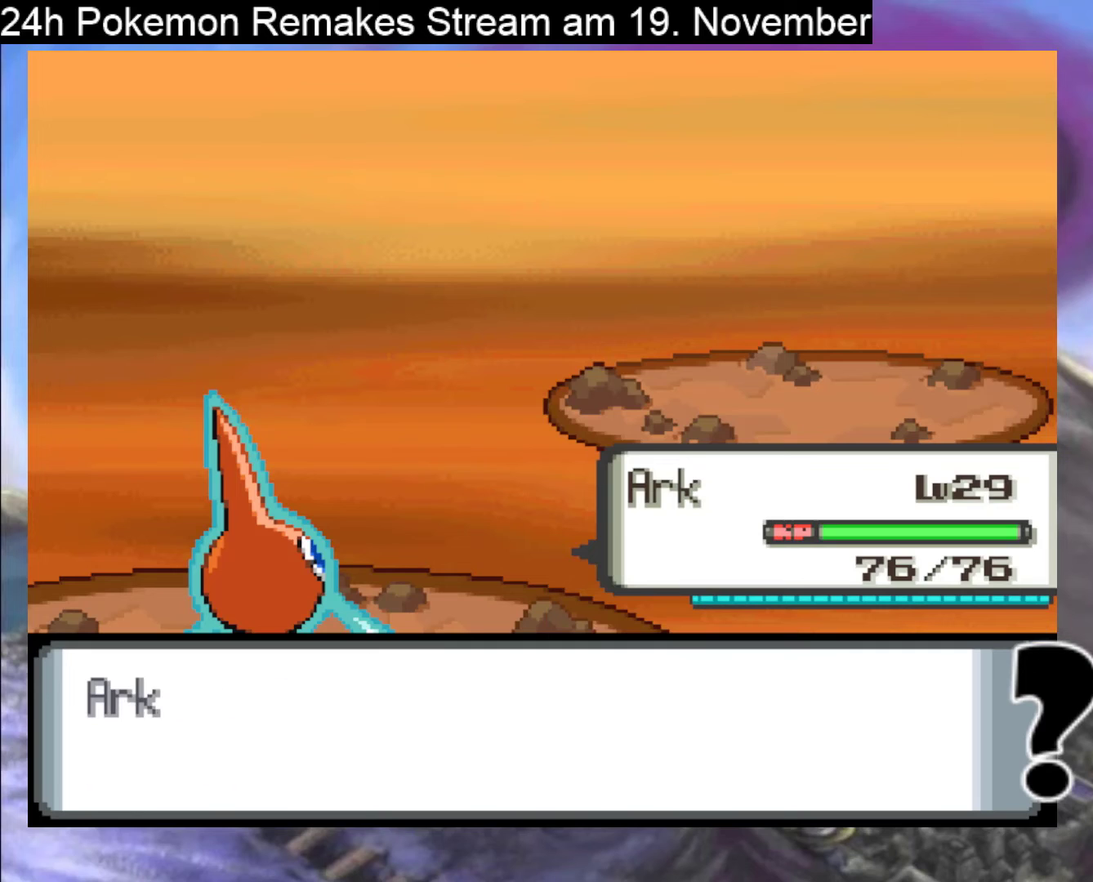
{"buttons": [], "events": [[67, "Y", "up"], [100, "B", "up"]]}
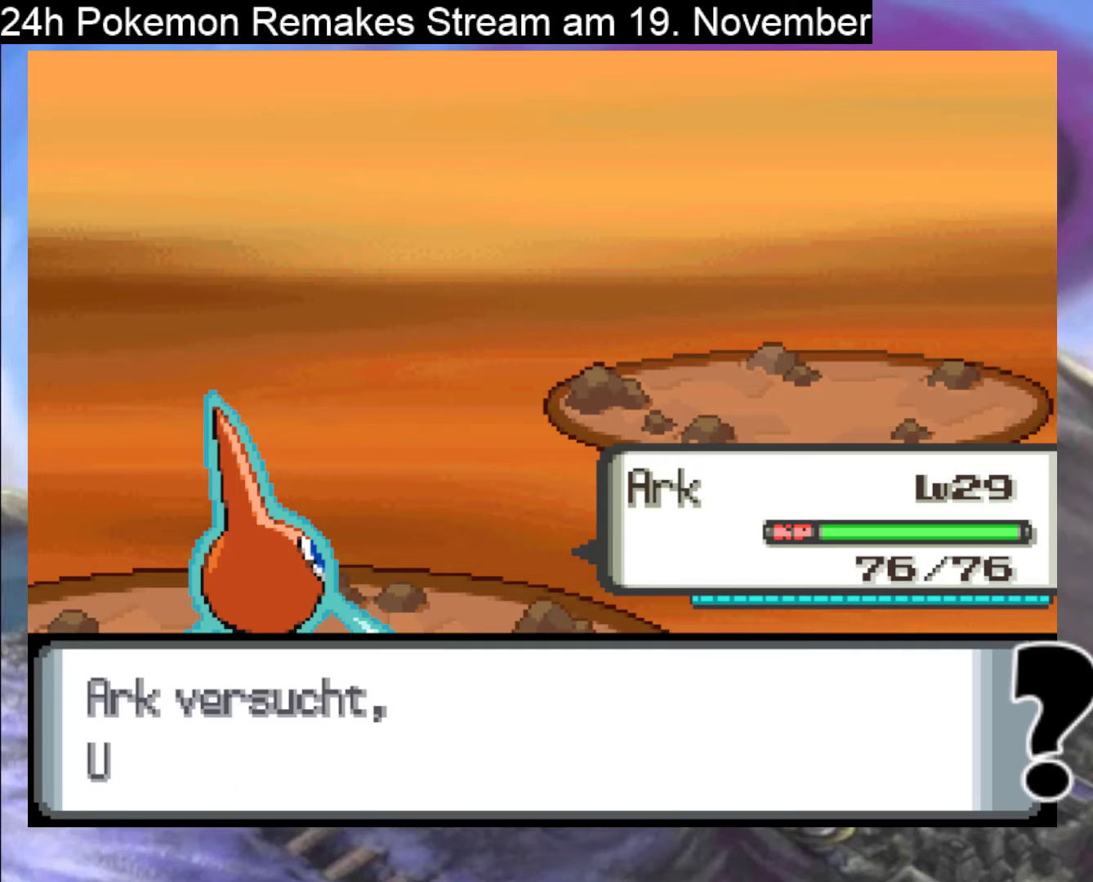
{"buttons": [], "events": []}
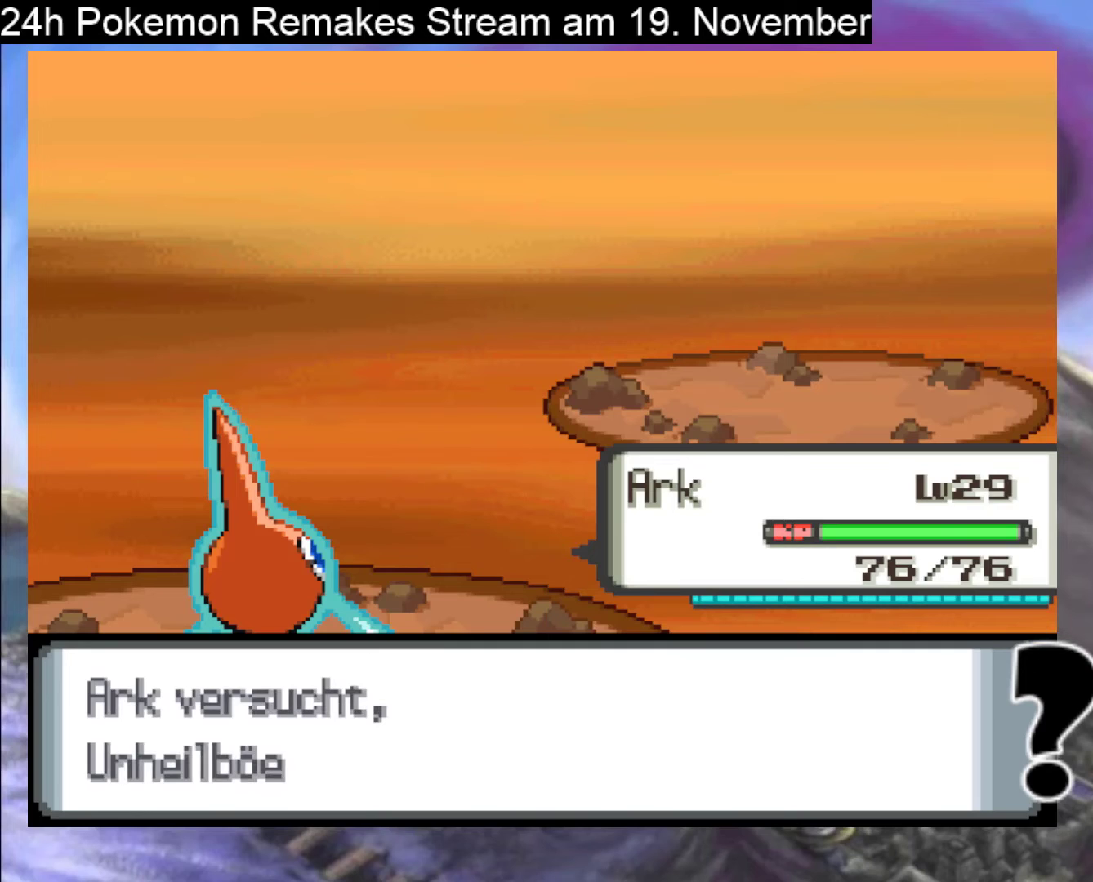
{"buttons": [], "events": []}
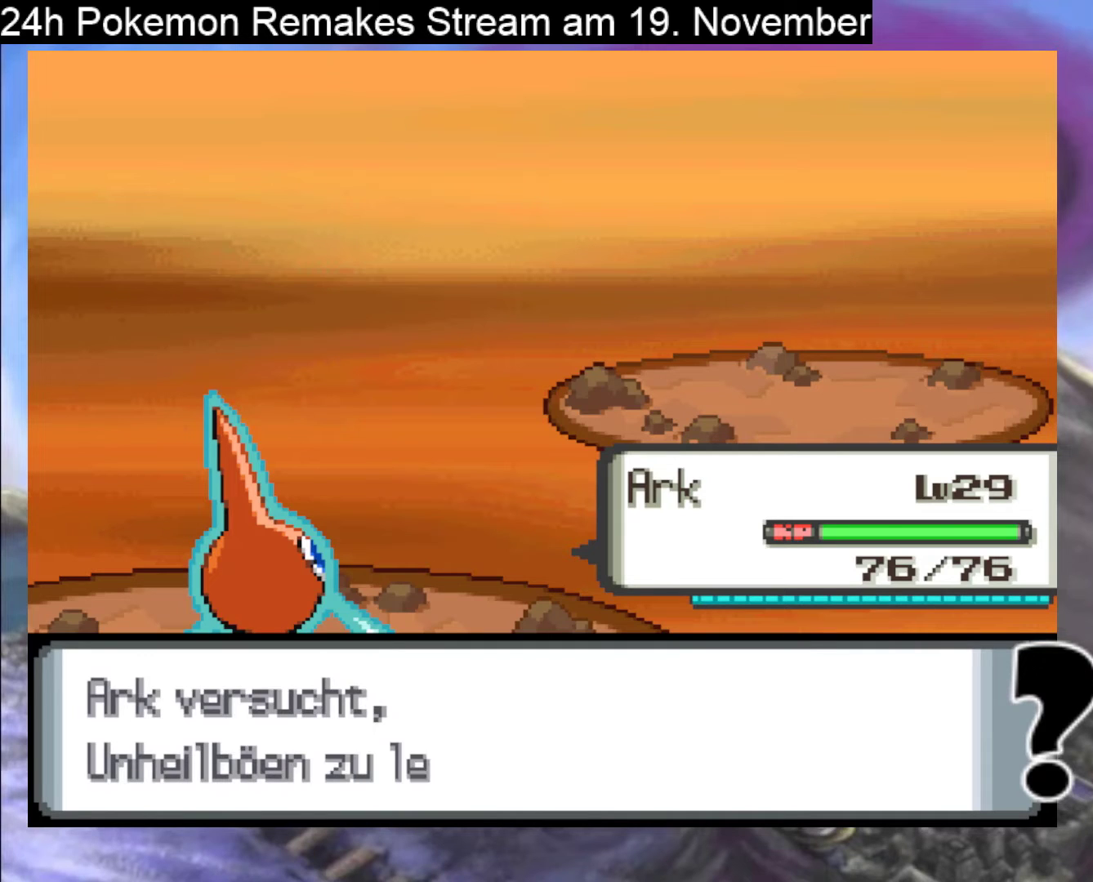
{"buttons": [], "events": [[167, "A", "down"], [333, "A", "up"]]}
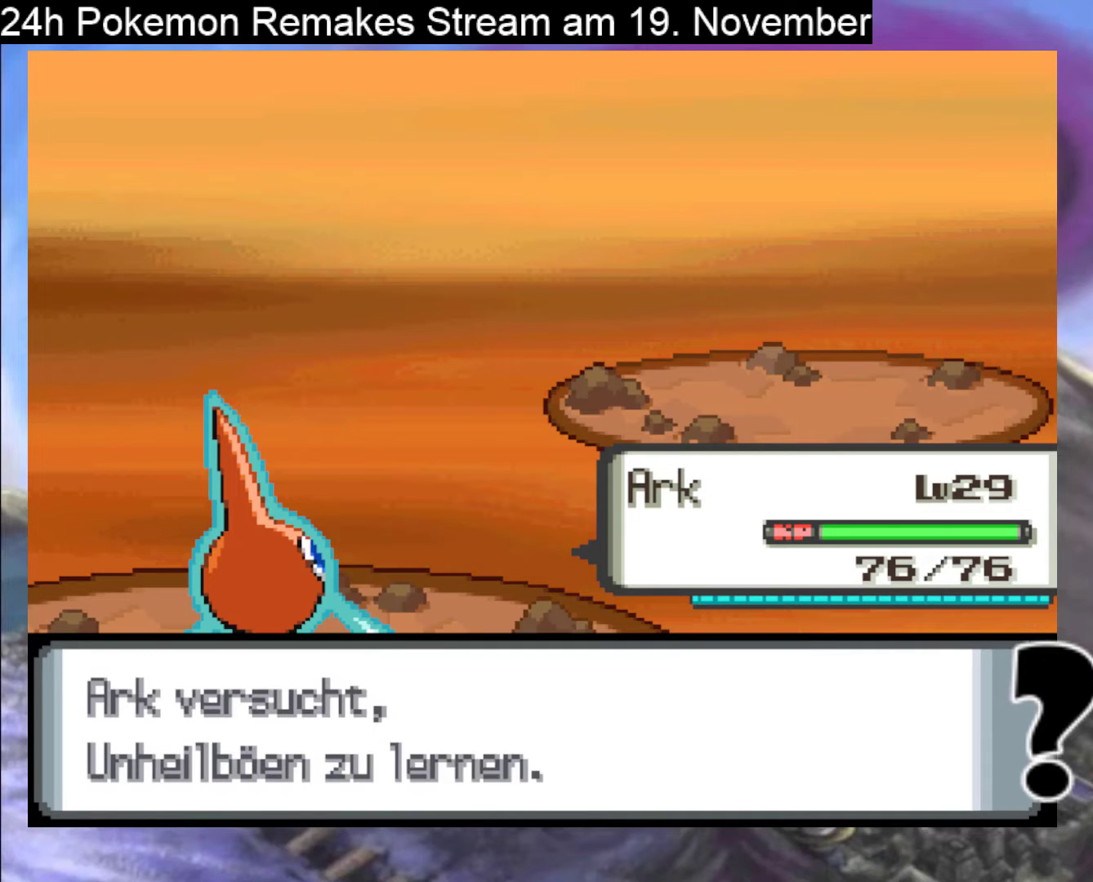
{"buttons": [], "events": [[133, "B", "down"], [267, "B", "up"]]}
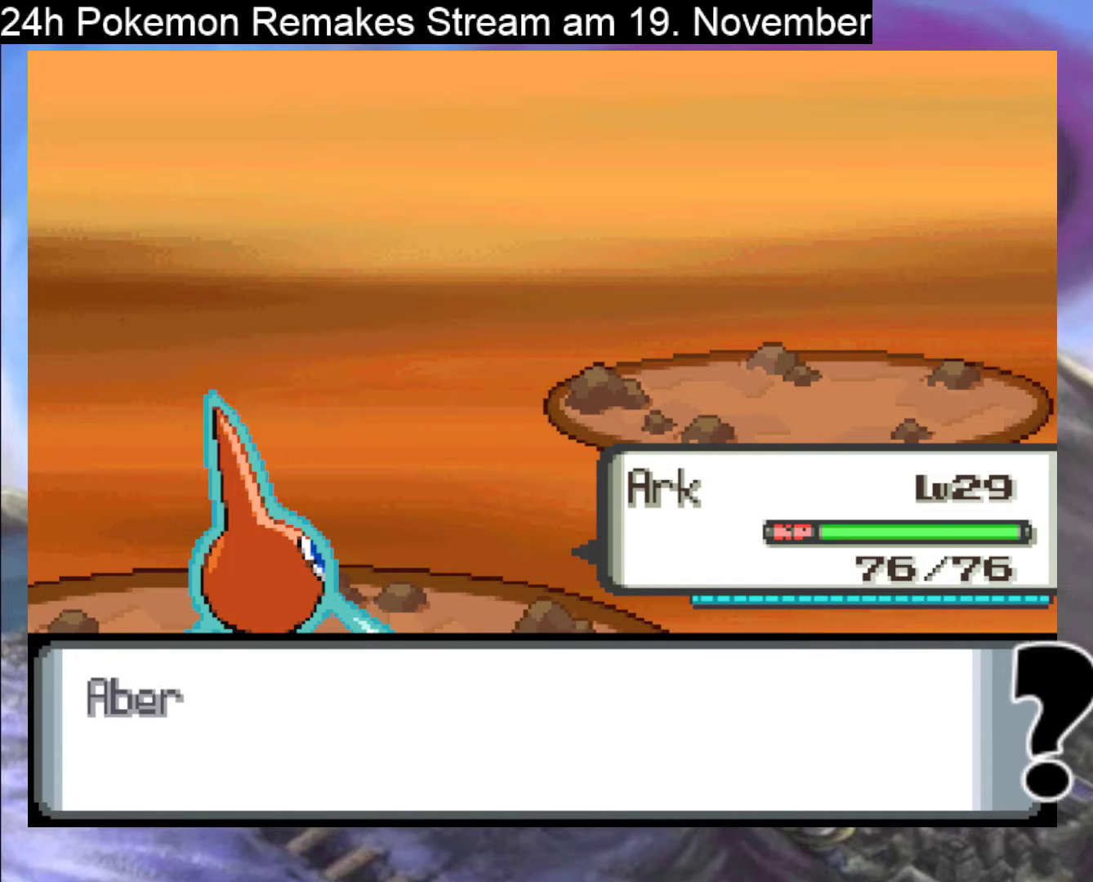
{"buttons": [], "events": []}
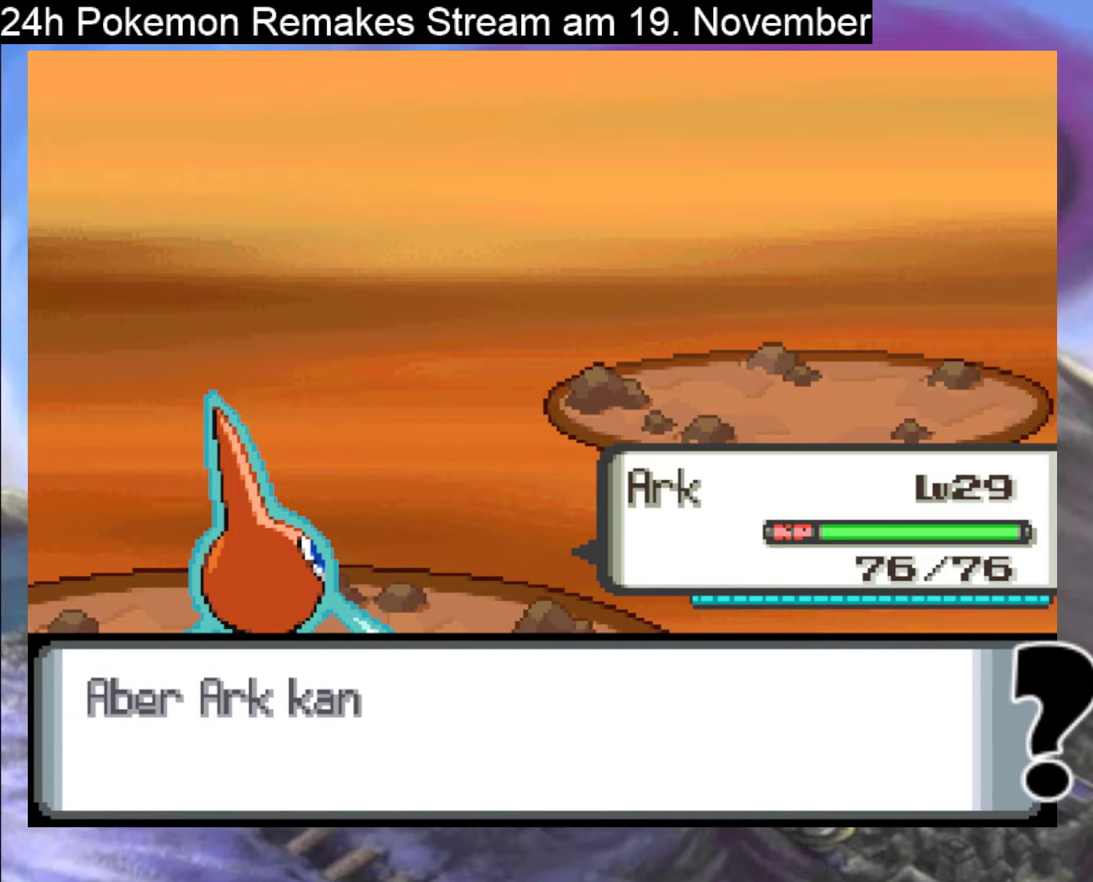
{"buttons": [], "events": []}
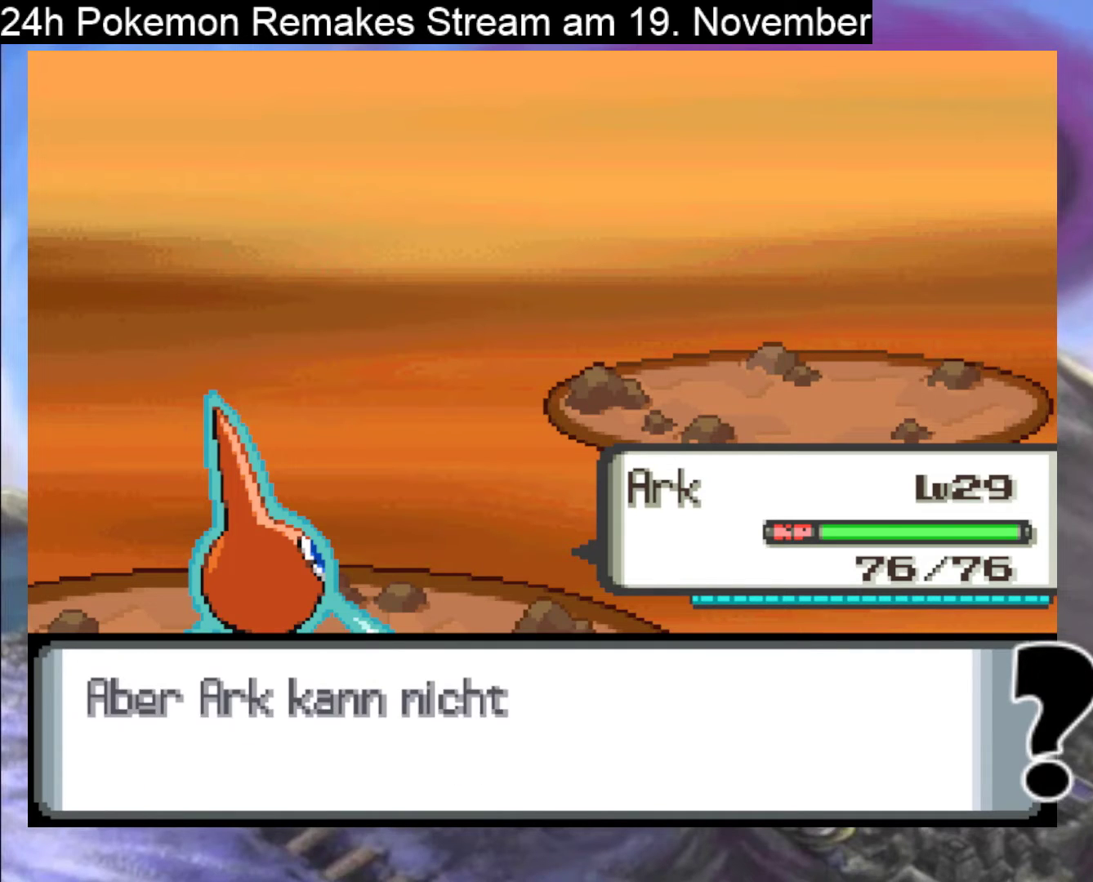
{"buttons": [], "events": []}
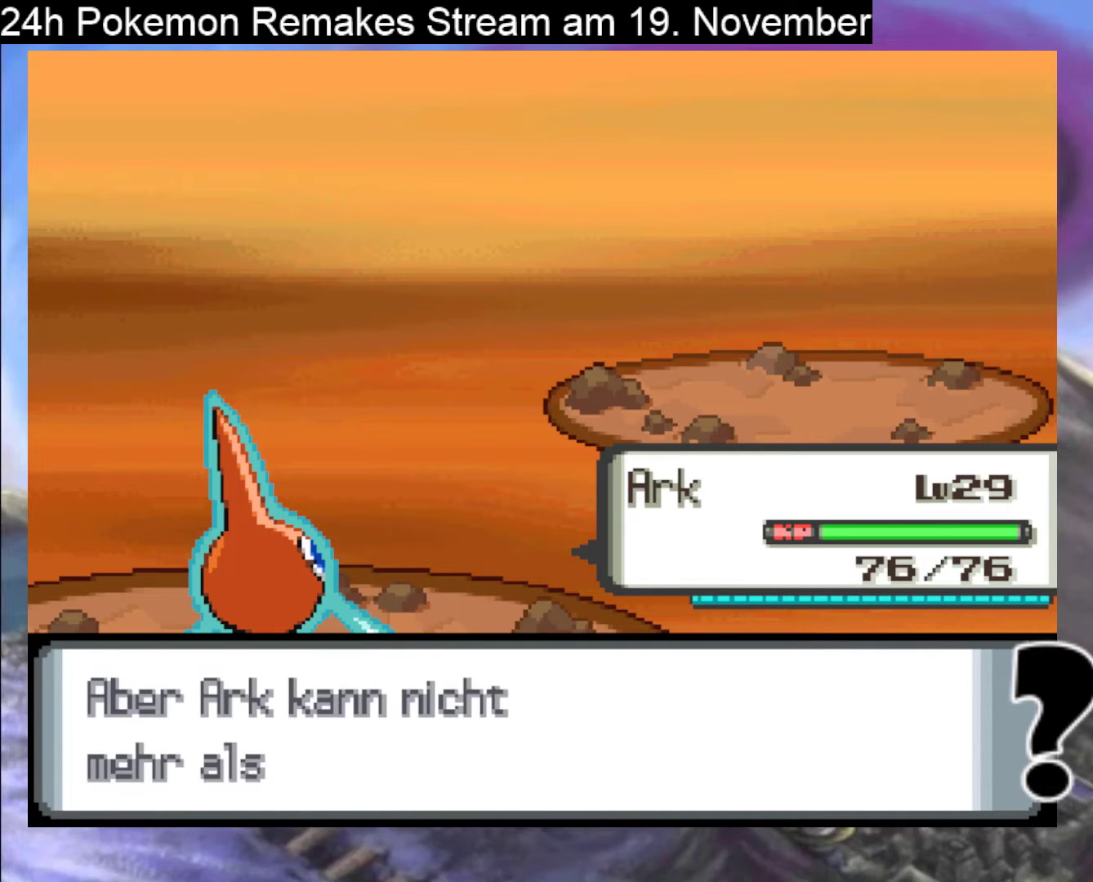
{"buttons": [], "events": []}
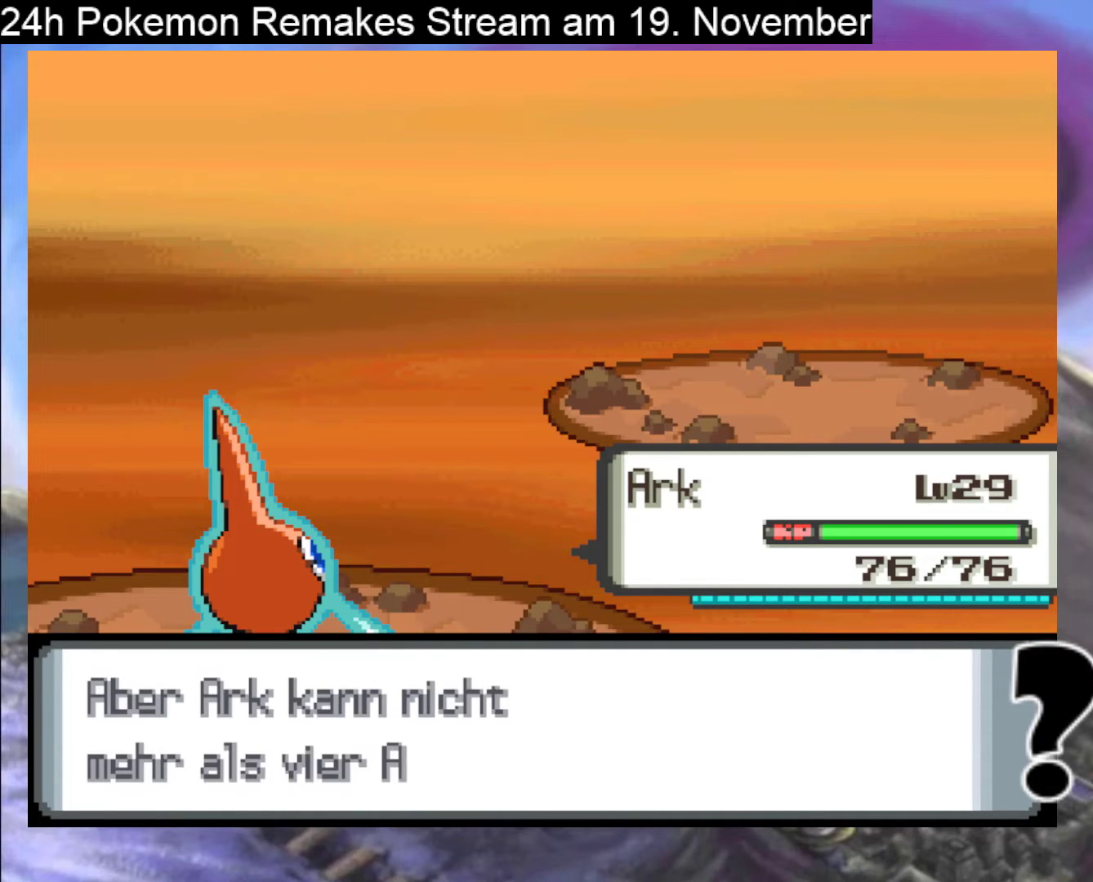
{"buttons": [], "events": []}
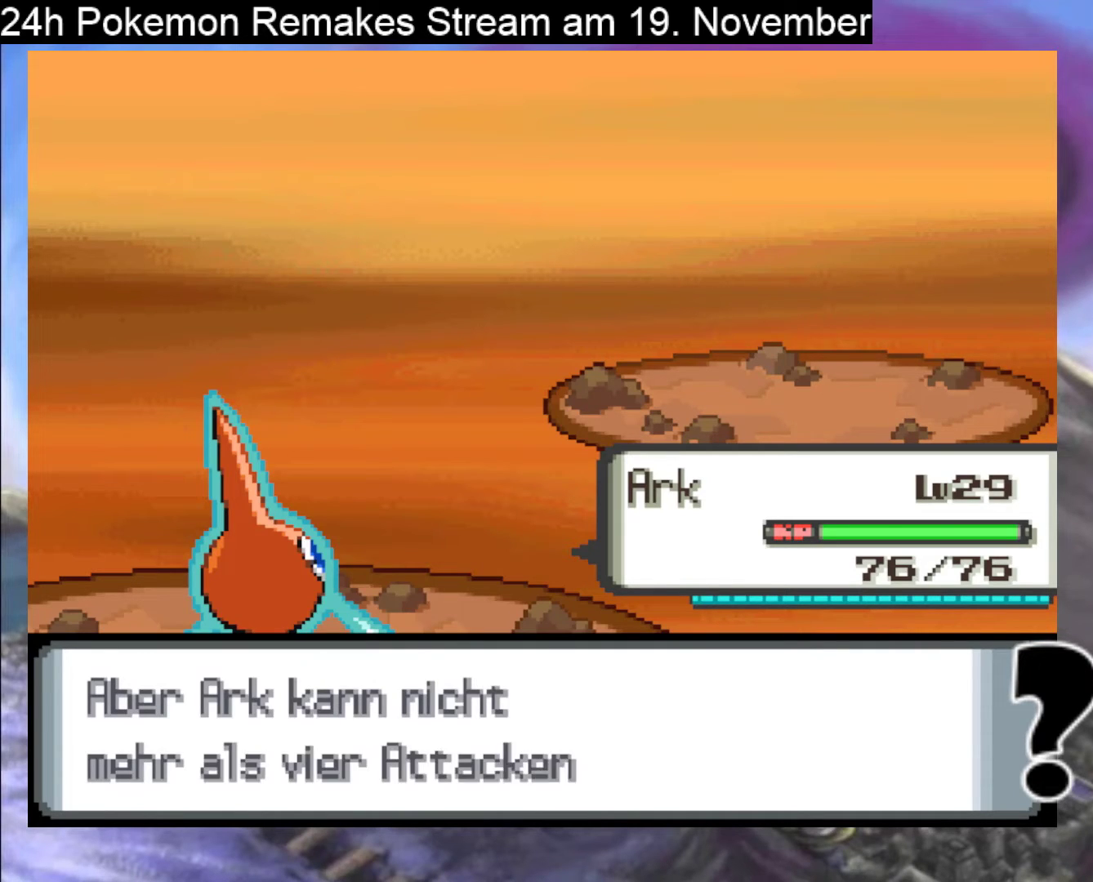
{"buttons": [], "events": []}
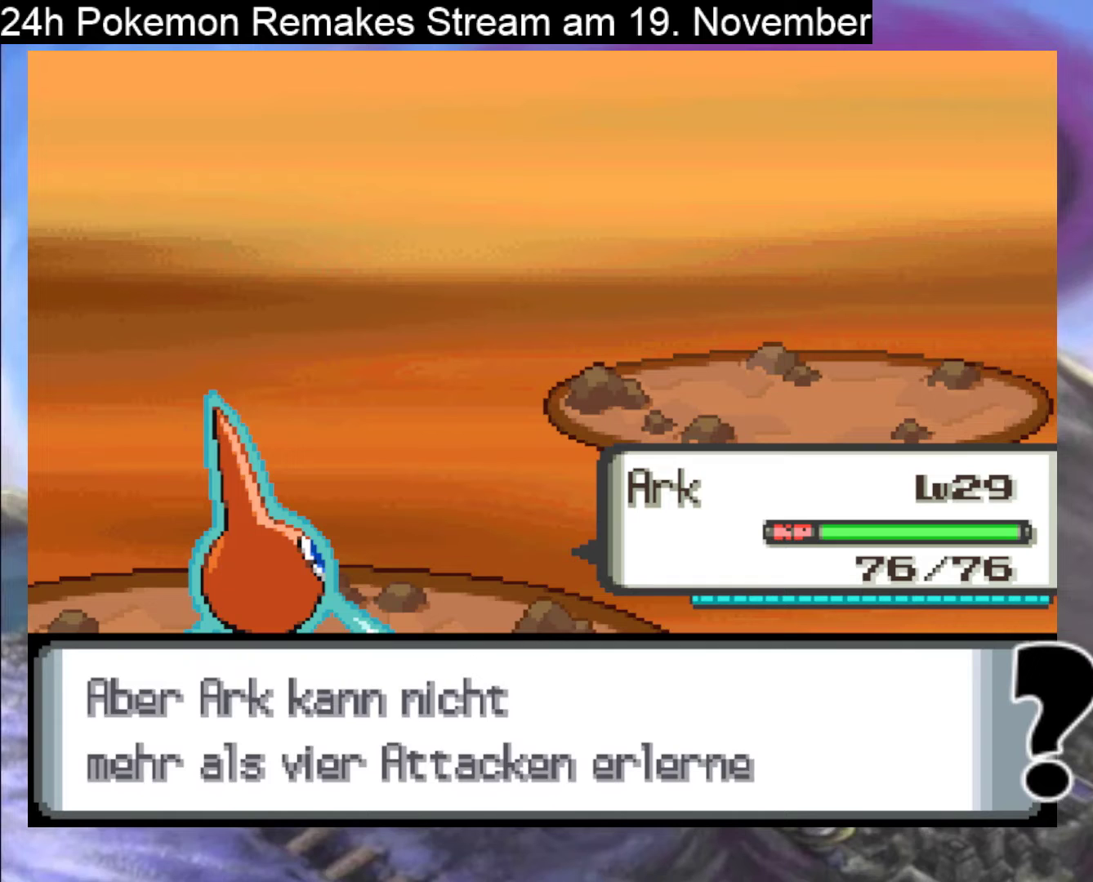
{"buttons": [], "events": []}
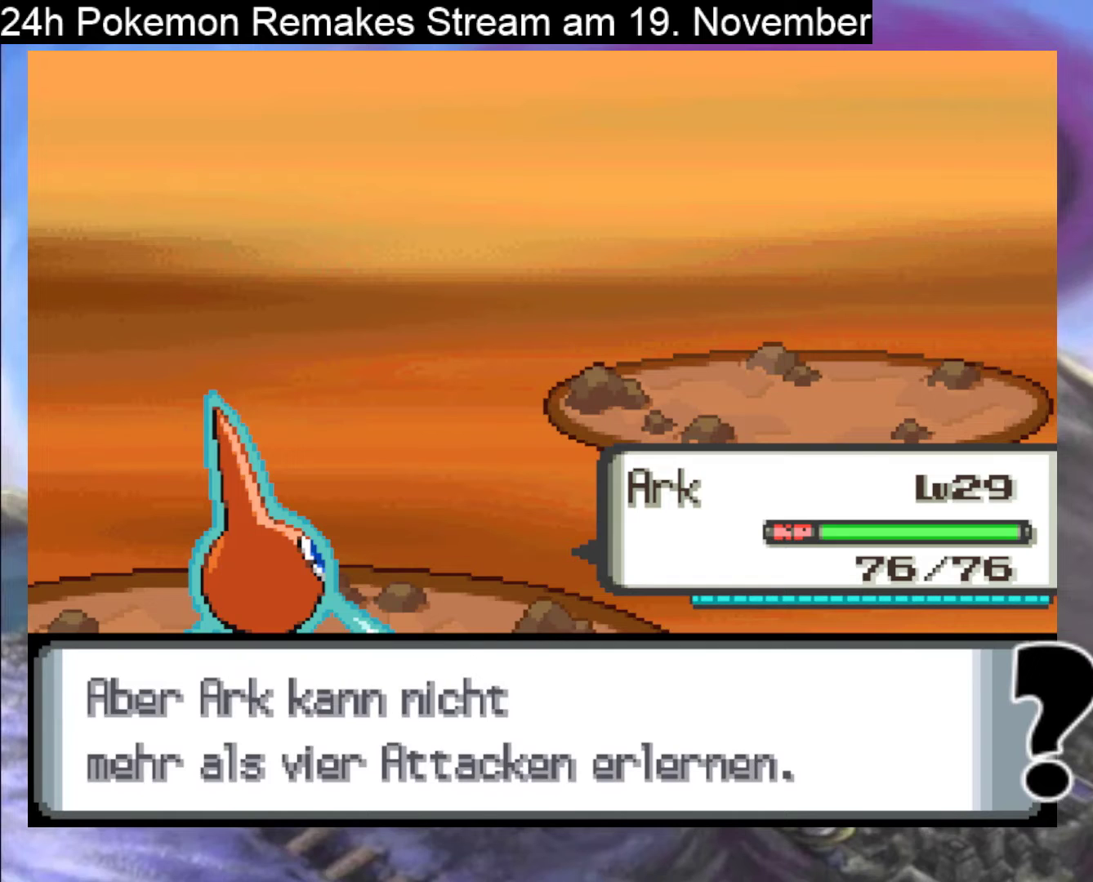
{"buttons": [], "events": []}
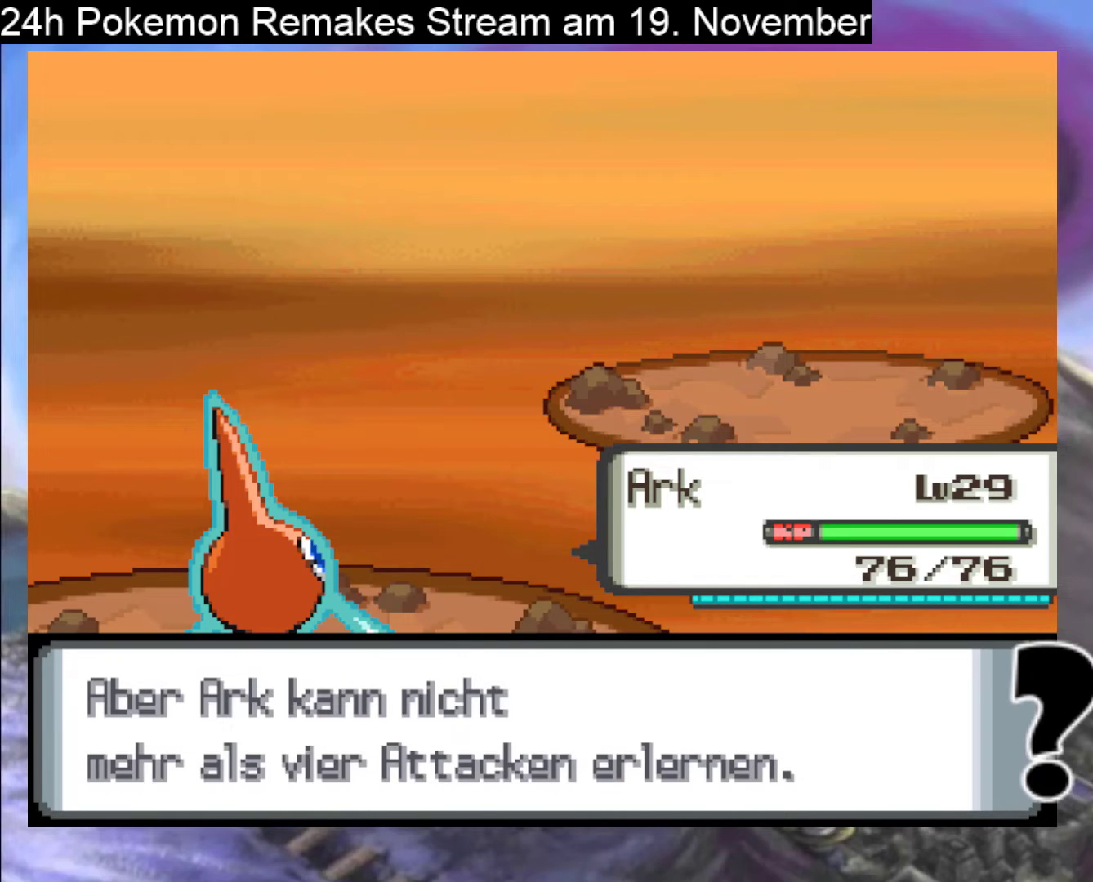
{"buttons": [], "events": []}
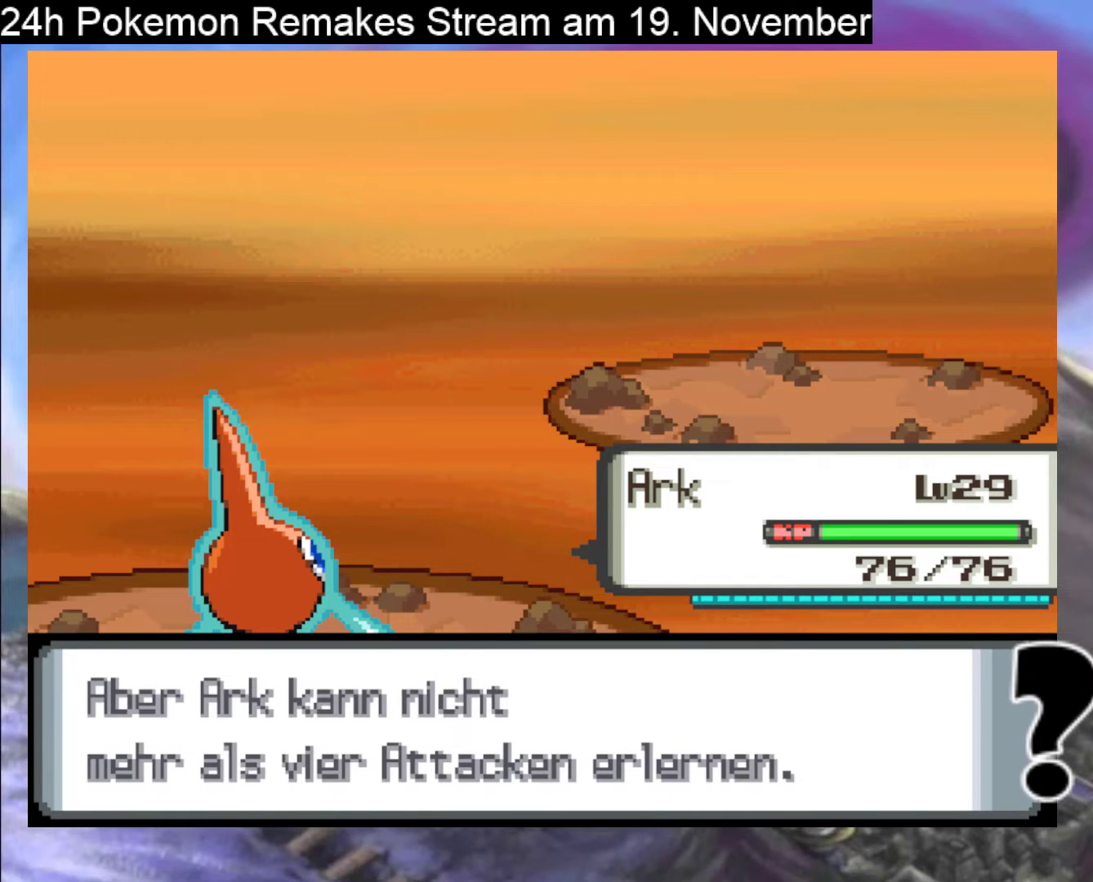
{"buttons": [], "events": []}
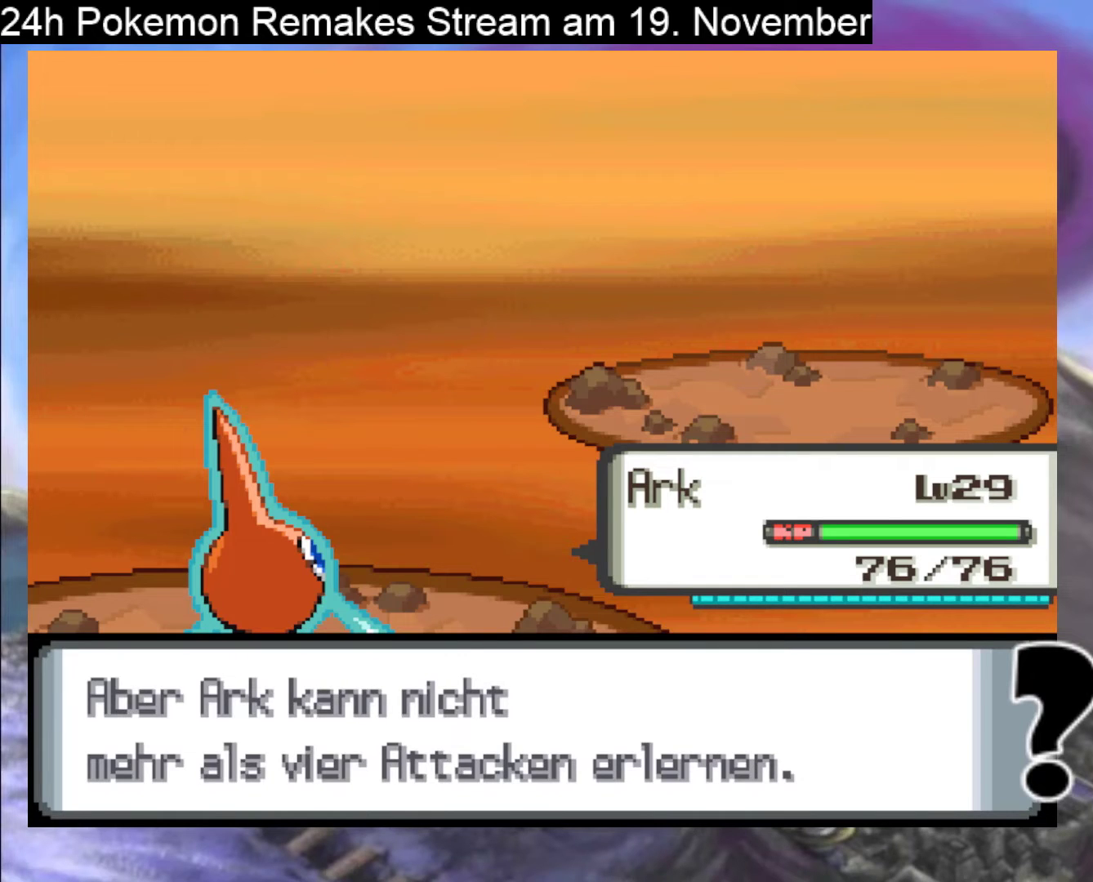
{"buttons": [], "events": [[200, "A", "down"], [400, "A", "up"]]}
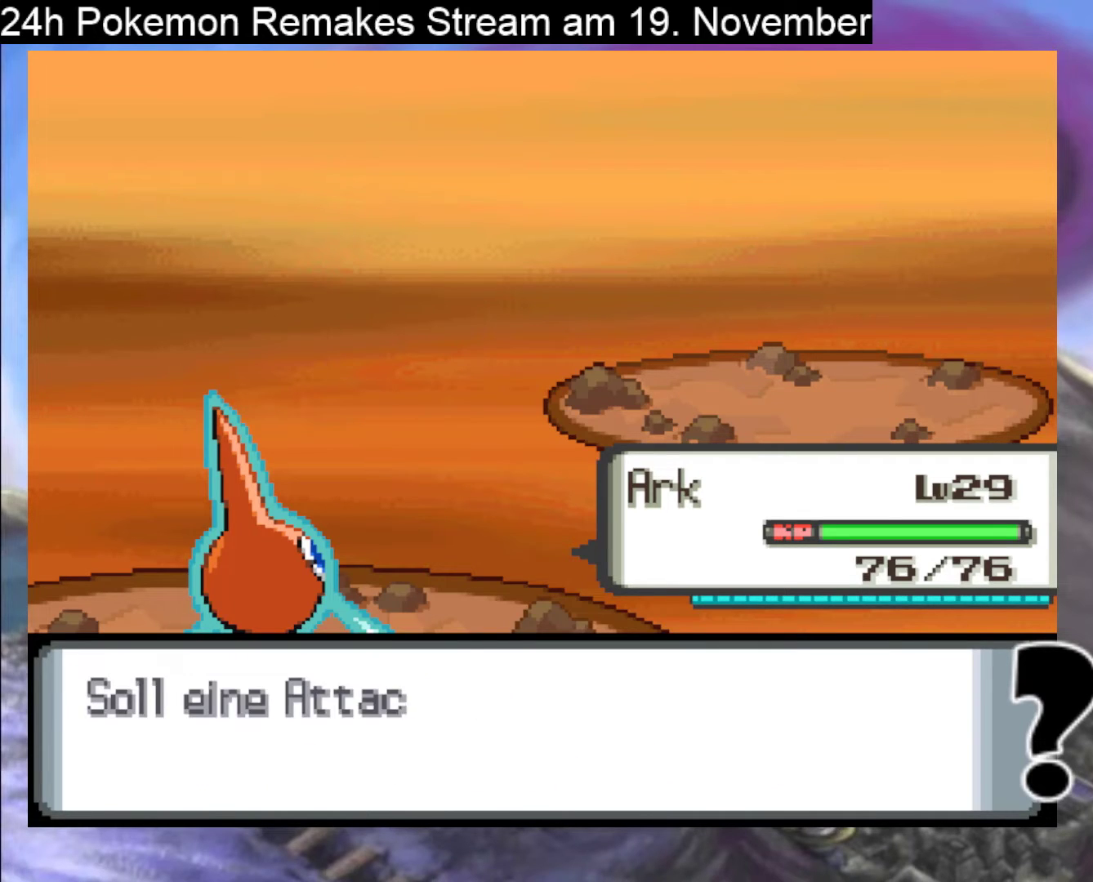
{"buttons": ["A"], "events": [[100, "A", "down"]]}
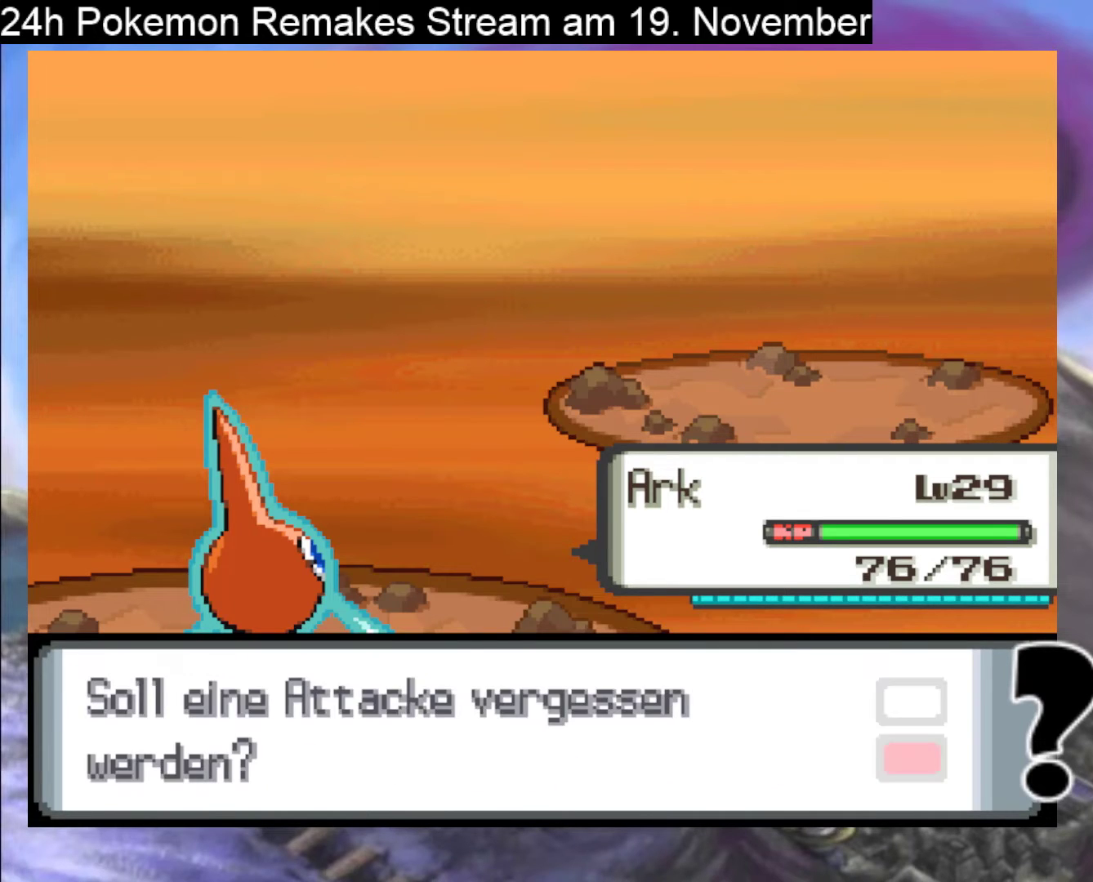
{"buttons": [], "events": [[67, "A", "up"]]}